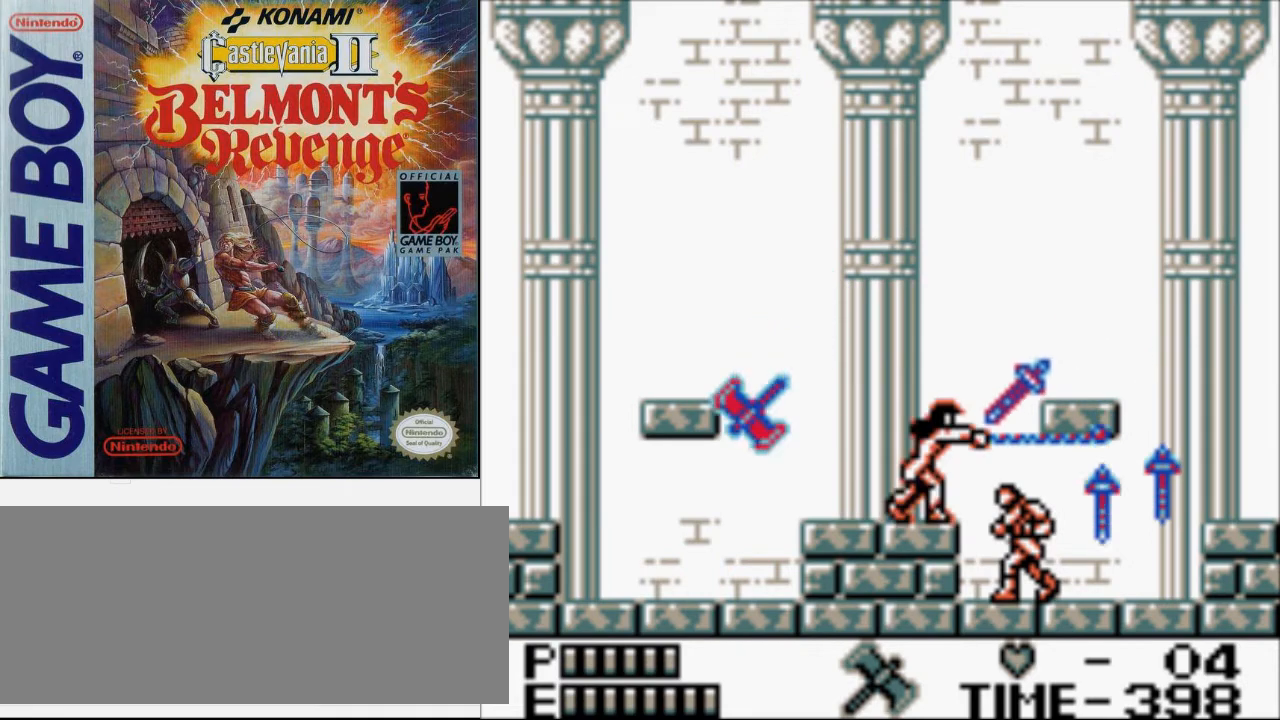
Gameplay with a controller (Nintendo layout); each line is a JSON object with the inputs held at the frame after it. "events" lists button and stick changes between this image and that frame as [ms after this image, input, new state], when the widget could be followed in between. Not read: L3 R3.
{"buttons": ["DPAD_UP"], "events": [[67, "DPAD_LEFT", "down"], [133, "A", "down"], [133, "DPAD_UP", "up"], [333, "A", "up"], [333, "DPAD_LEFT", "up"], [433, "DPAD_UP", "down"]]}
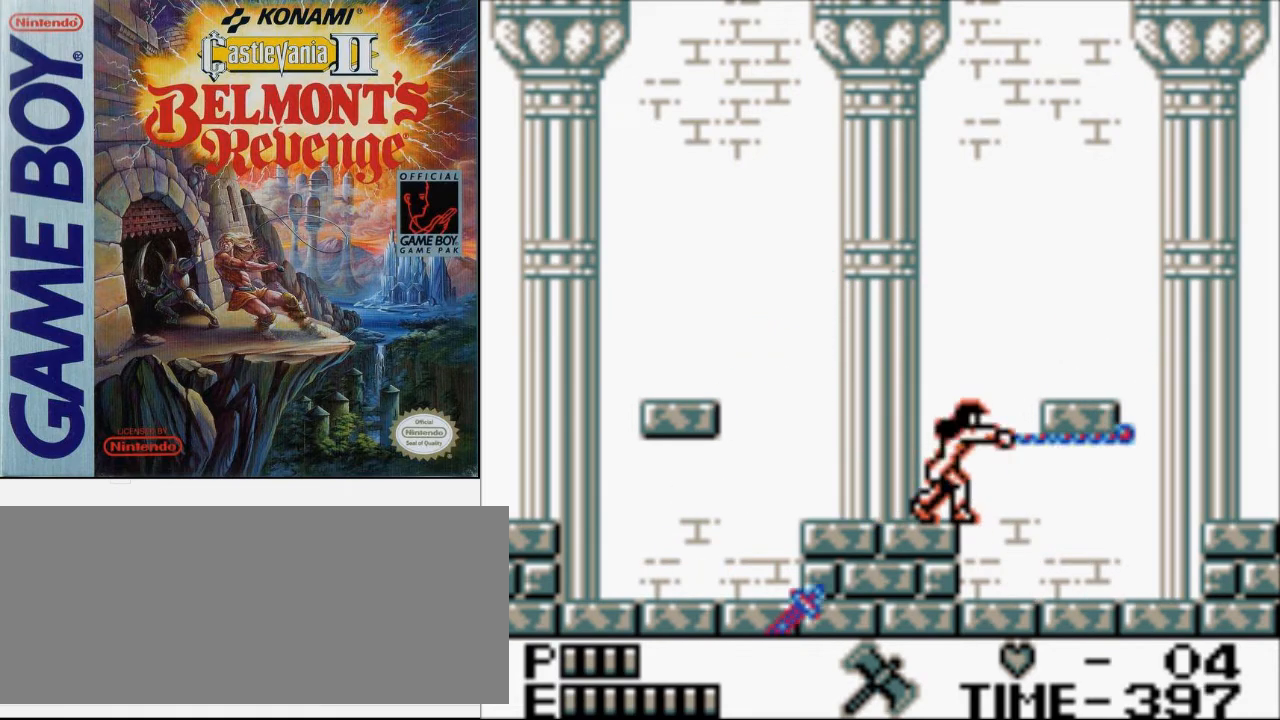
{"buttons": ["DPAD_UP"], "events": [[267, "B", "down"], [400, "B", "up"]]}
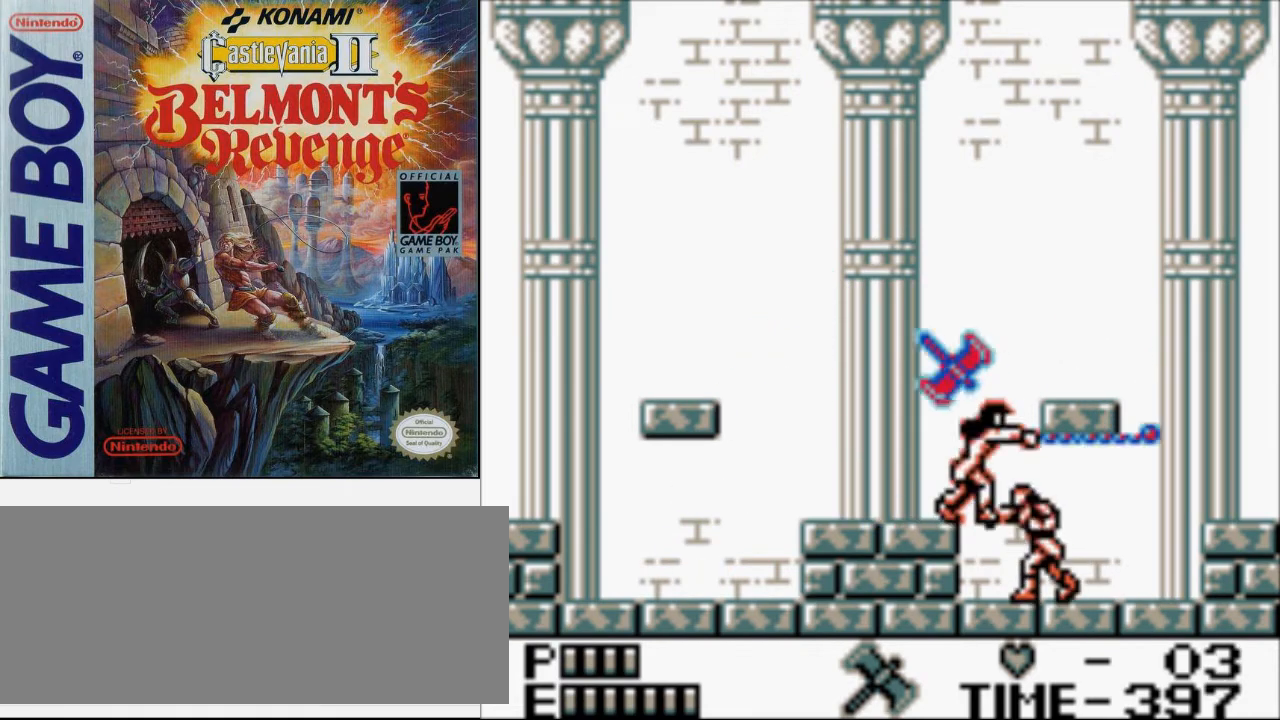
{"buttons": ["DPAD_RIGHT"], "events": [[100, "DPAD_UP", "up"], [233, "DPAD_LEFT", "down"], [467, "DPAD_LEFT", "up"], [467, "DPAD_UP", "down"], [500, "DPAD_RIGHT", "down"], [500, "DPAD_UP", "up"]]}
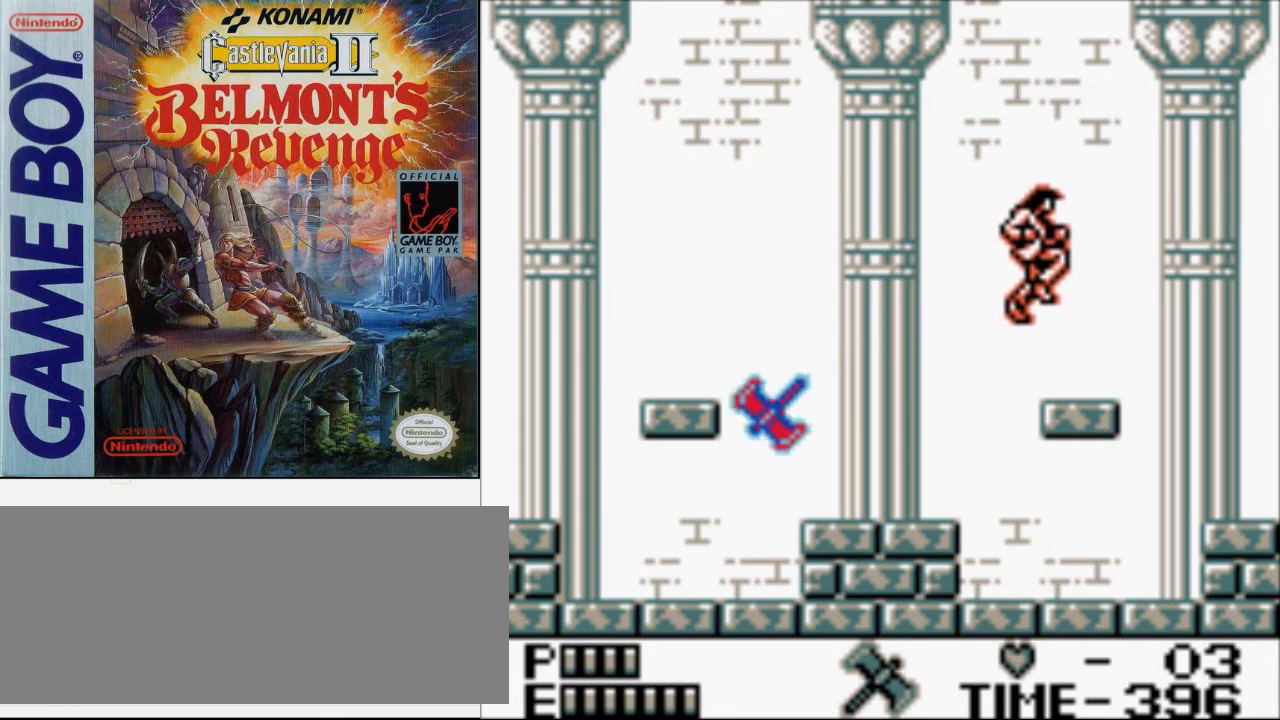
{"buttons": ["DPAD_UP"], "events": [[33, "DPAD_UP", "down"], [67, "DPAD_RIGHT", "up"], [300, "B", "down"], [400, "B", "up"]]}
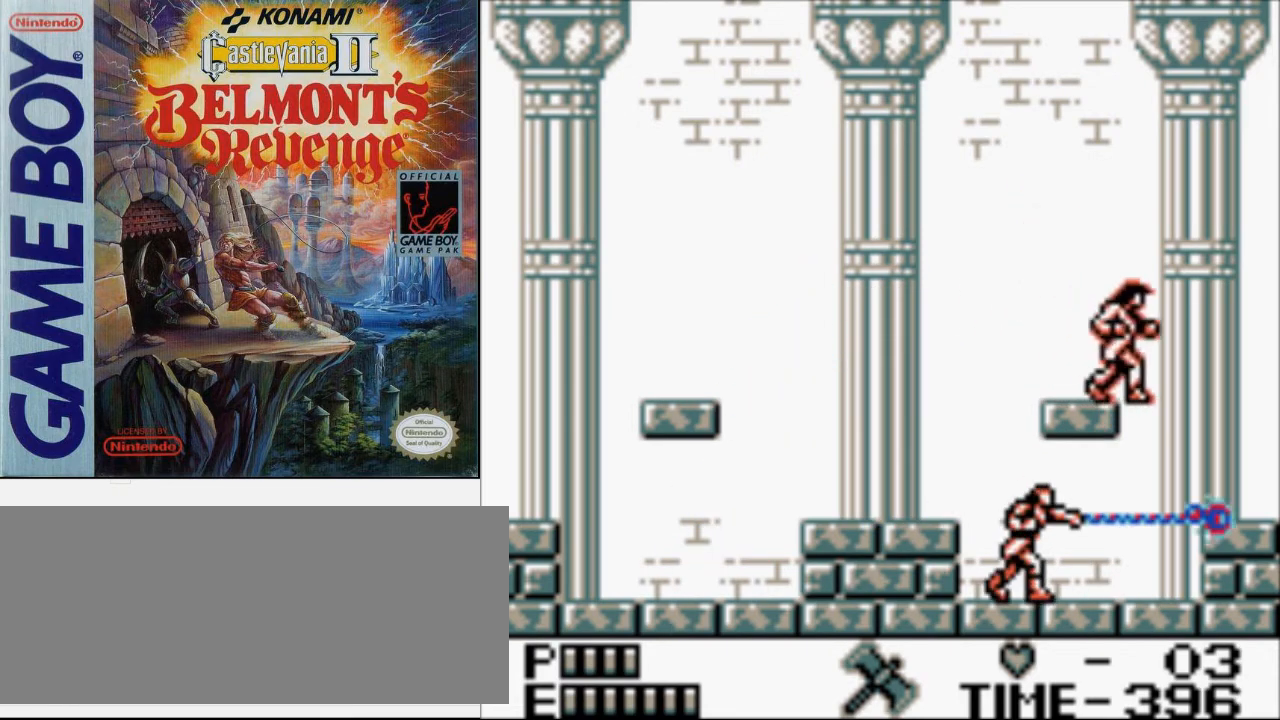
{"buttons": [], "events": [[67, "DPAD_UP", "up"], [267, "B", "down"], [267, "DPAD_UP", "down"], [400, "B", "up"], [433, "DPAD_UP", "up"]]}
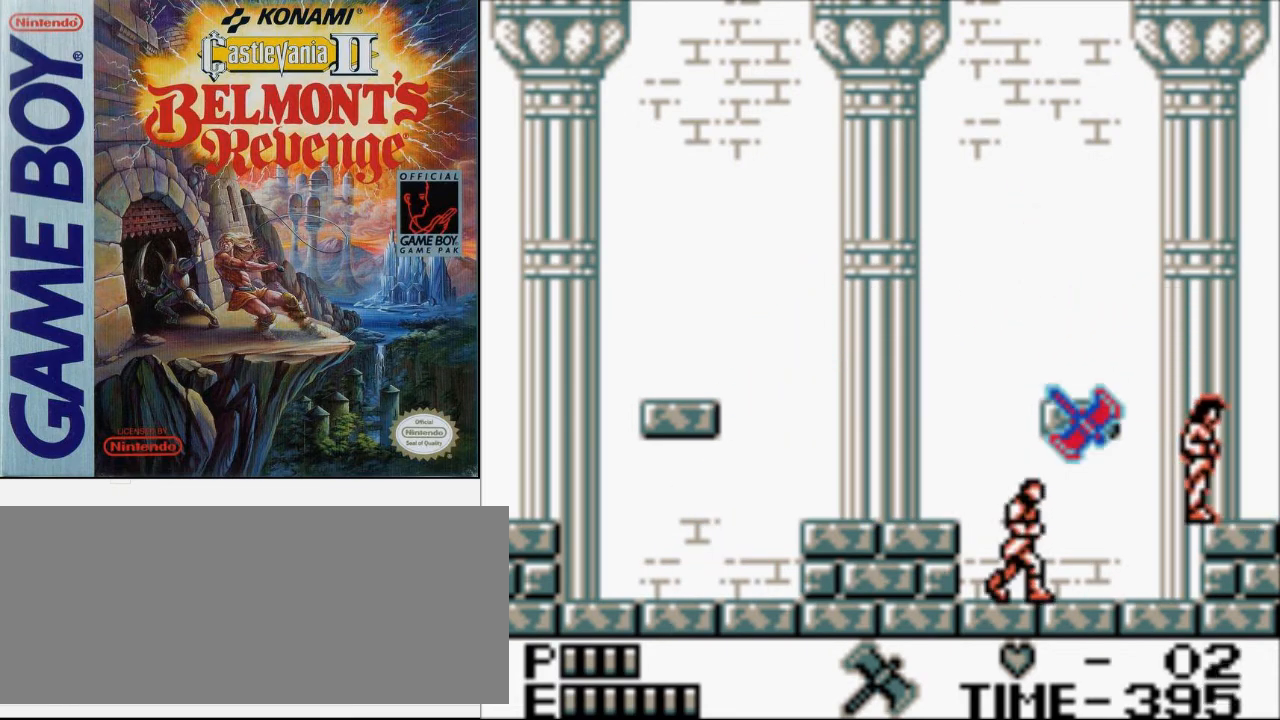
{"buttons": [], "events": []}
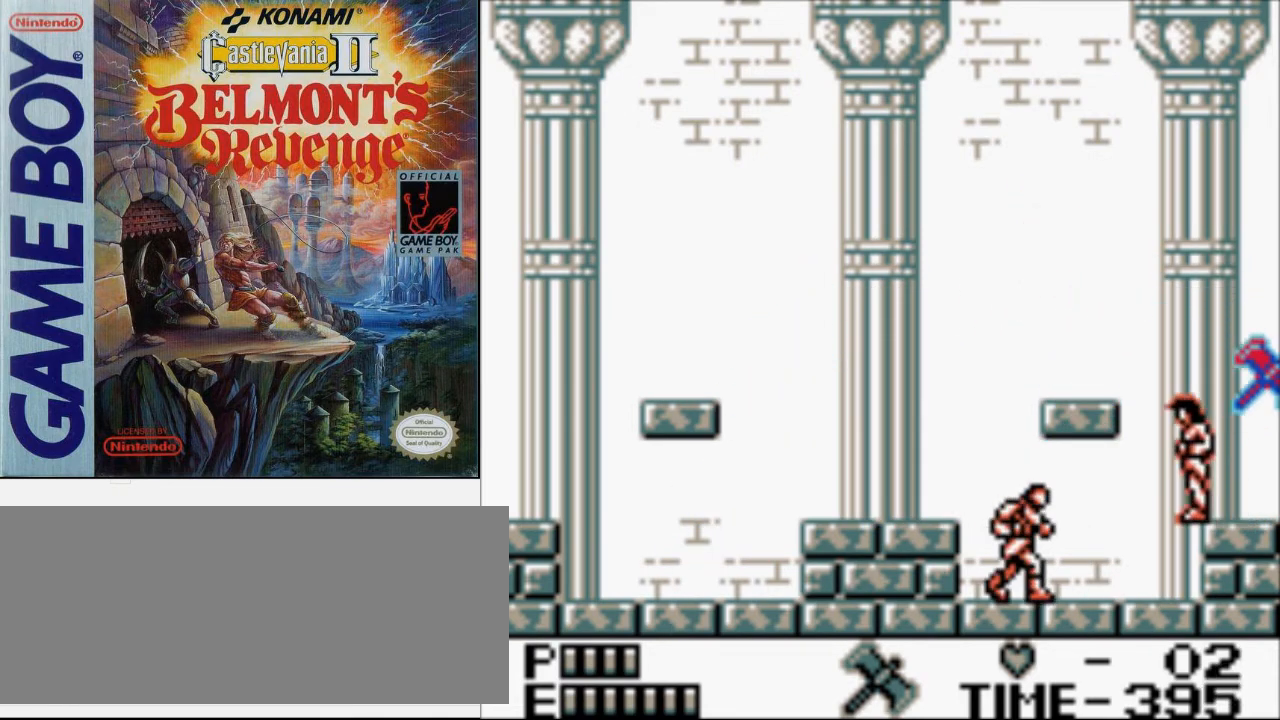
{"buttons": [], "events": []}
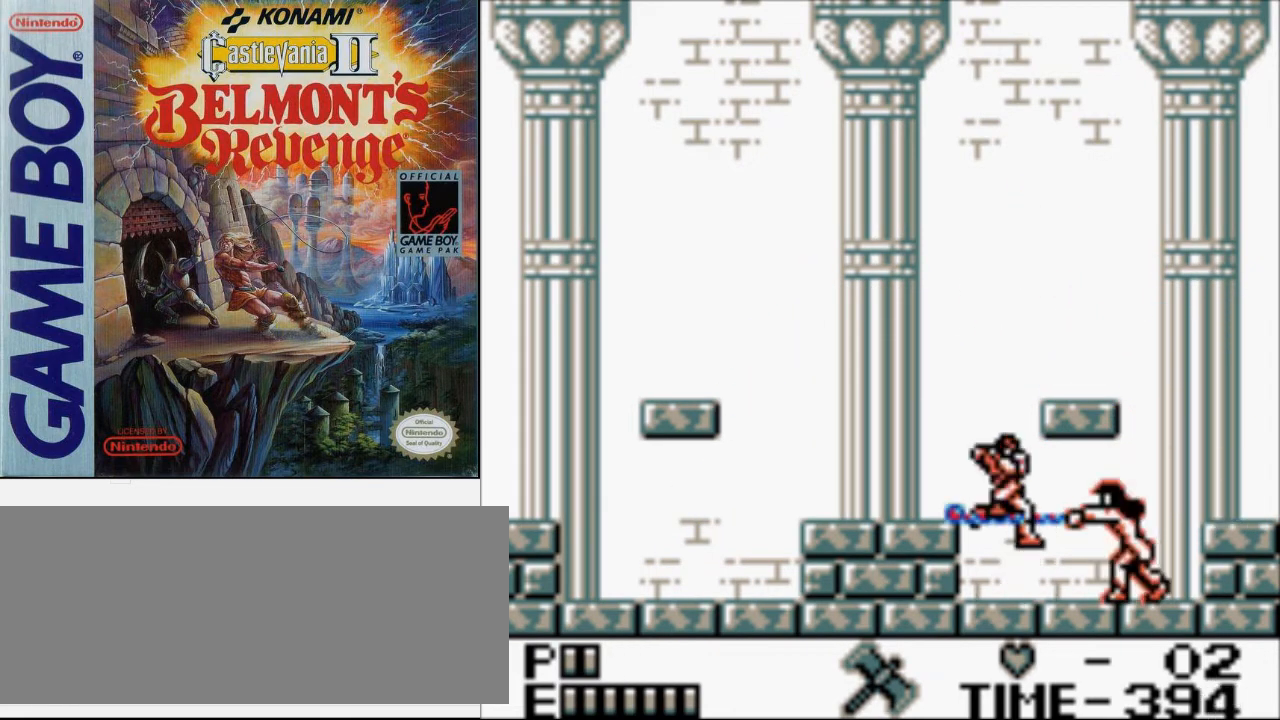
{"buttons": [], "events": []}
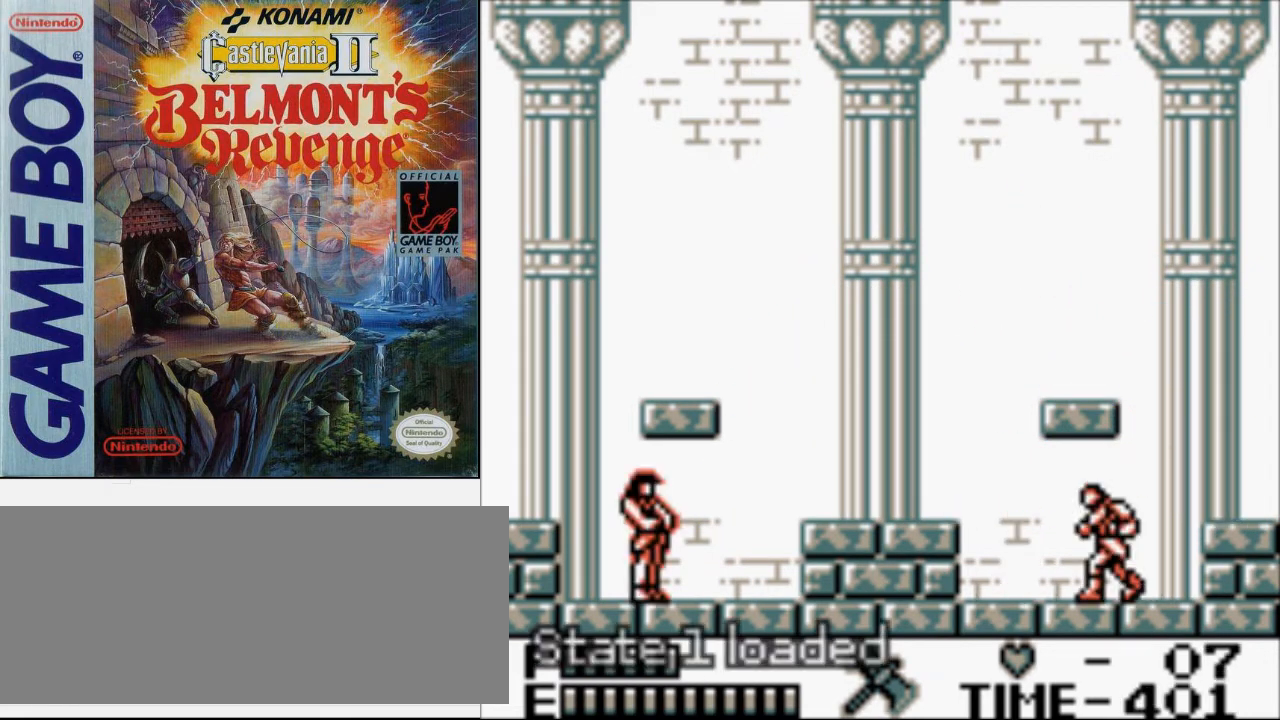
{"buttons": [], "events": []}